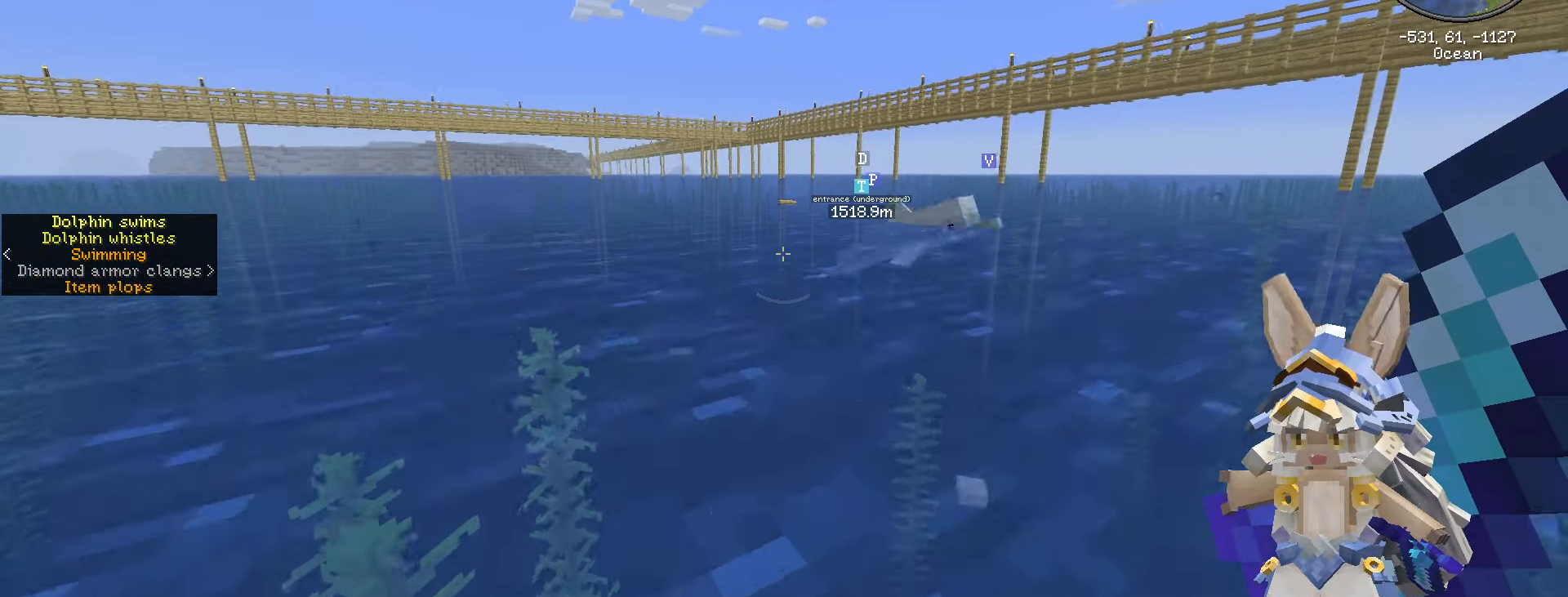
Gameplay with keyboard and mouse; each line is a JSON object with the keys and mouse buttons held at the frame after it. "events" lists presses ("down") and releases ("up") of ".", "/", "0", "1", "2", "3", "4", "5", "6", "7", "8", "9", "a", "alt_l", "alt_r", "b", "backslash", "backspace", "c", "caps_lock", "comma", "ctrl_l", "ctrl_r", "d", "e", "equals", "escape", "f", "f1", "f10", "f11", "f12", "f2", "f3", "f4", "f5", "f6", "f7", "f8", "f9", "g", "h", "i", "j", "k", "l", "lbracket", "m", "minus", "n", "o", "p", "q", "quote", "r", "rbracket", "return", "s", "semicolon", "shift_l", "shift_r", "space", "super", "t", "tab", "tilde", "u", "v", "w", "x", "y", "z", "mouse_left", "mouse_wheel" and "mouse_right" between this image and that frame as [ms after this image, input, new state], when the widget could be followed in between. "mouse_left", "mouse_wheel", "mouse_right" = the "left", "wheel", "right" buttons of the "mouse" list. No other keys are recorded. Fast repeated clicks can show as one long hold. "wheel" means that the mouse wheel is clicked or scrolled. "mouse_move" is the direction in which the mouse moves at that frame (one of eight, or "still"), when it could be read.
{"keys": ["w"], "mouse": [], "mouse_move": "still", "events": []}
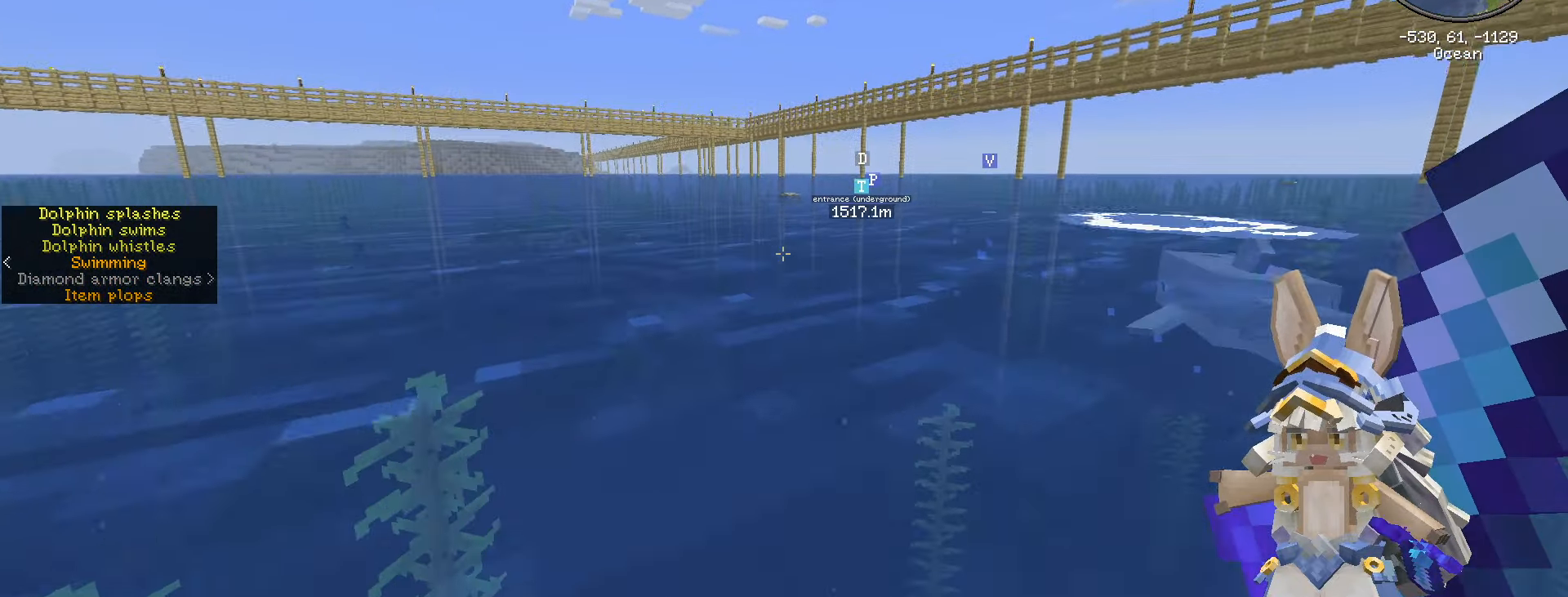
{"keys": ["a", "w"], "mouse": [], "mouse_move": "still", "events": [[100, "a", "down"], [350, "space", "down"], [484, "space", "up"]]}
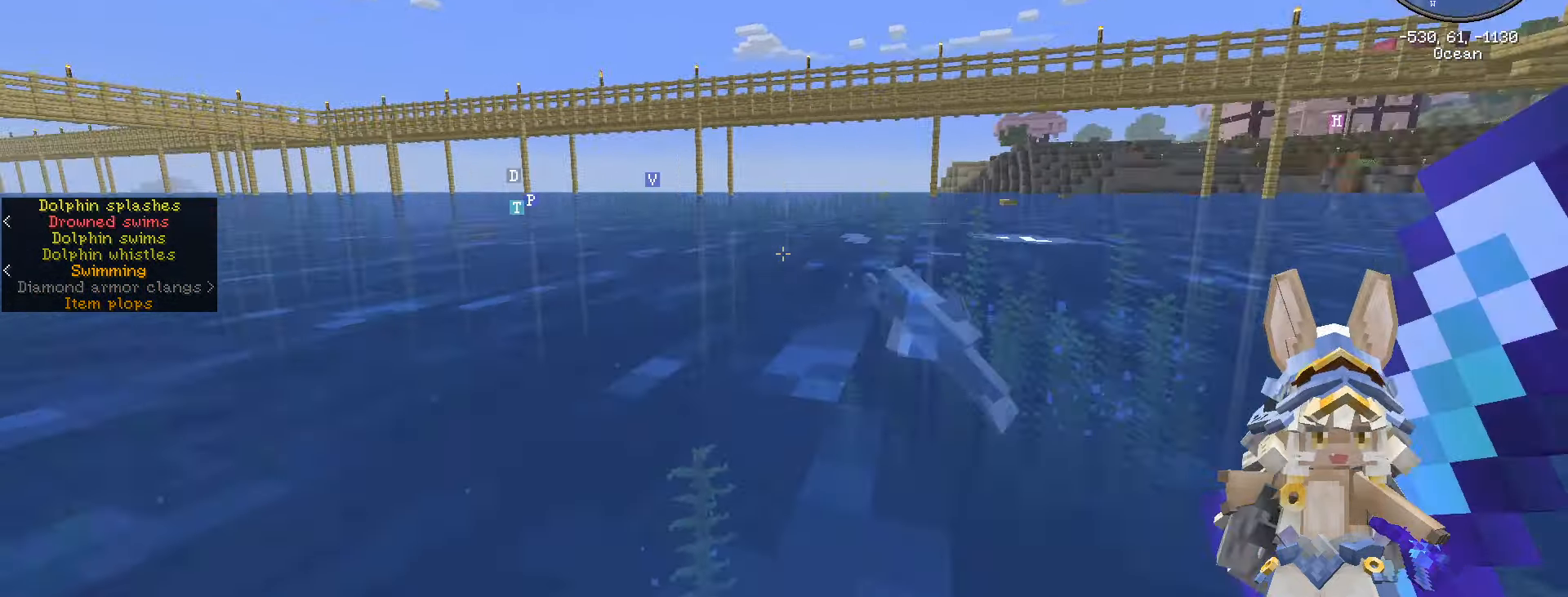
{"keys": ["a", "w"], "mouse": [], "mouse_move": "still", "events": []}
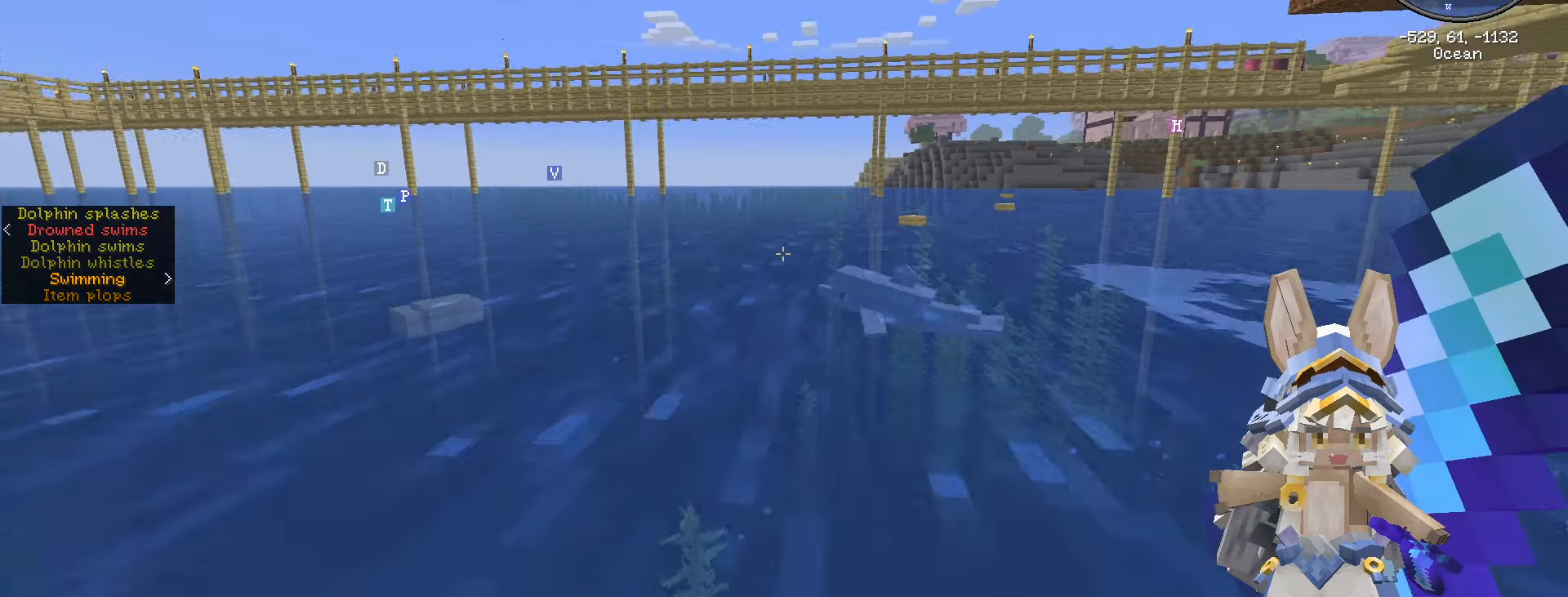
{"keys": ["w"], "mouse": [], "mouse_move": "still", "events": [[433, "a", "up"]]}
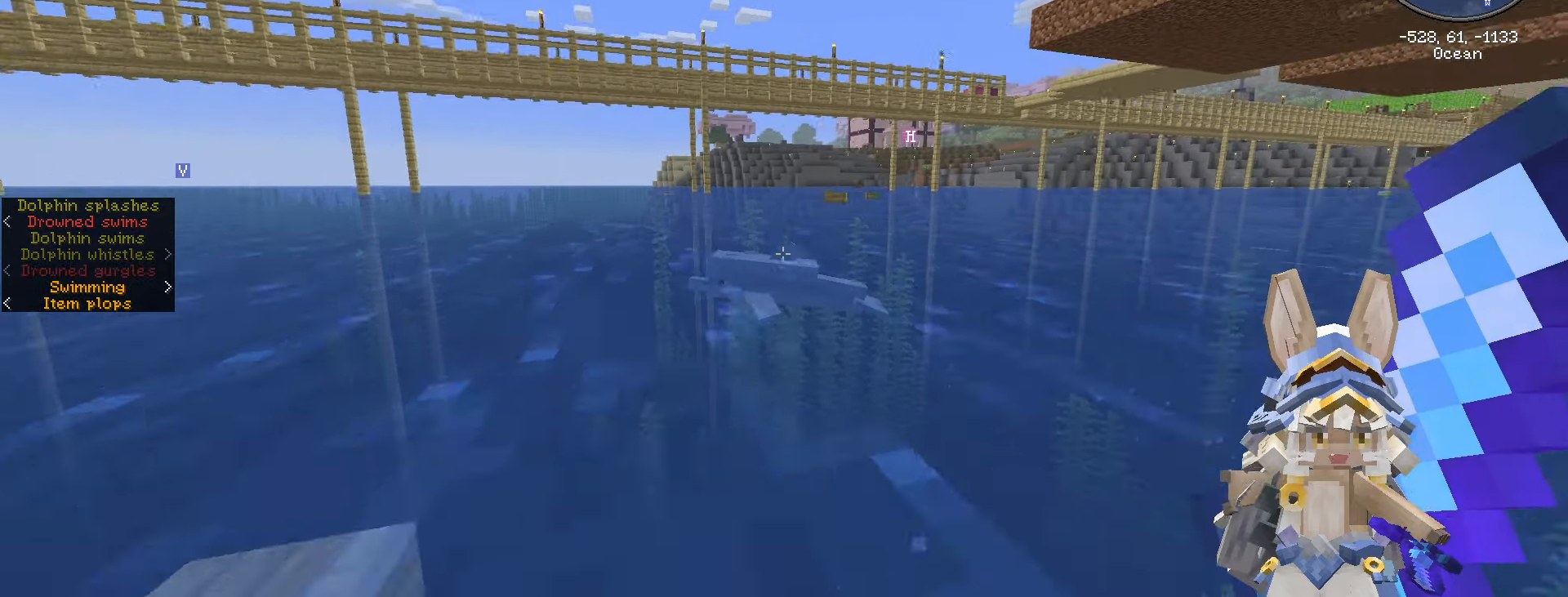
{"keys": ["space", "w"], "mouse": [], "mouse_move": "still", "events": [[266, "d", "down"], [500, "d", "up"], [500, "space", "down"]]}
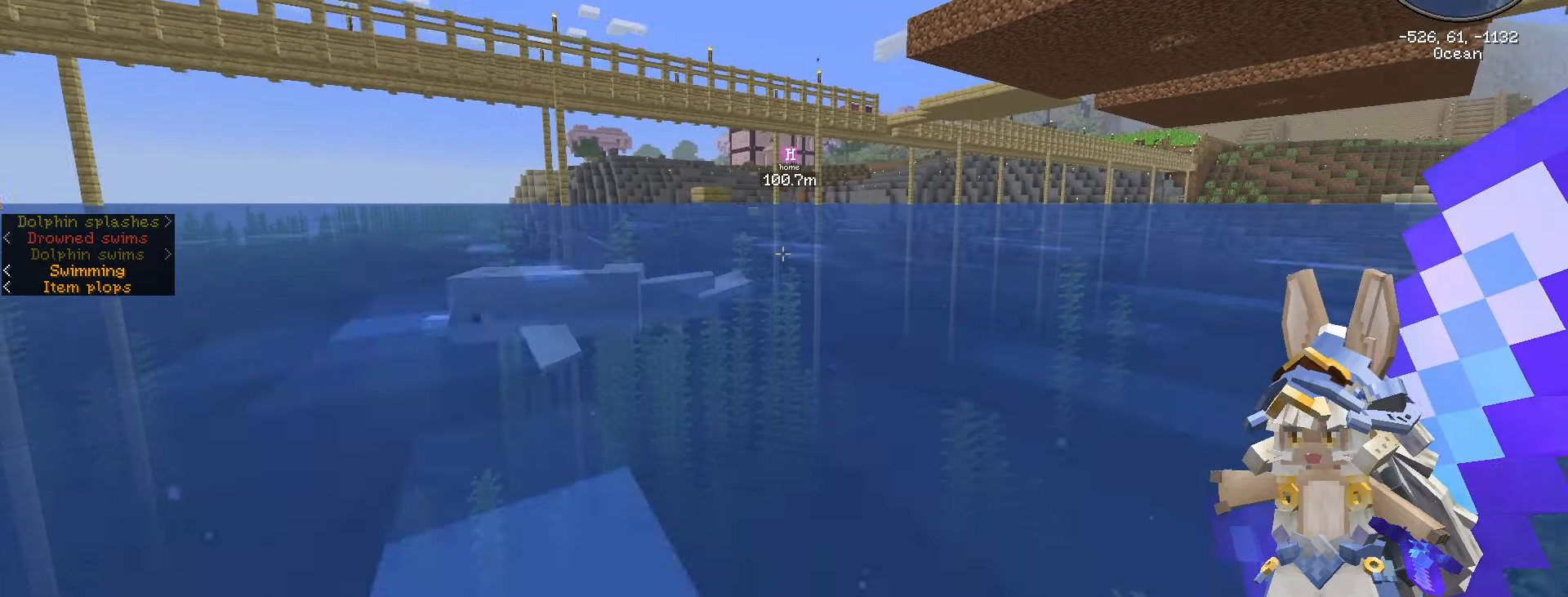
{"keys": ["w"], "mouse": [], "mouse_move": "still", "events": [[333, "space", "up"]]}
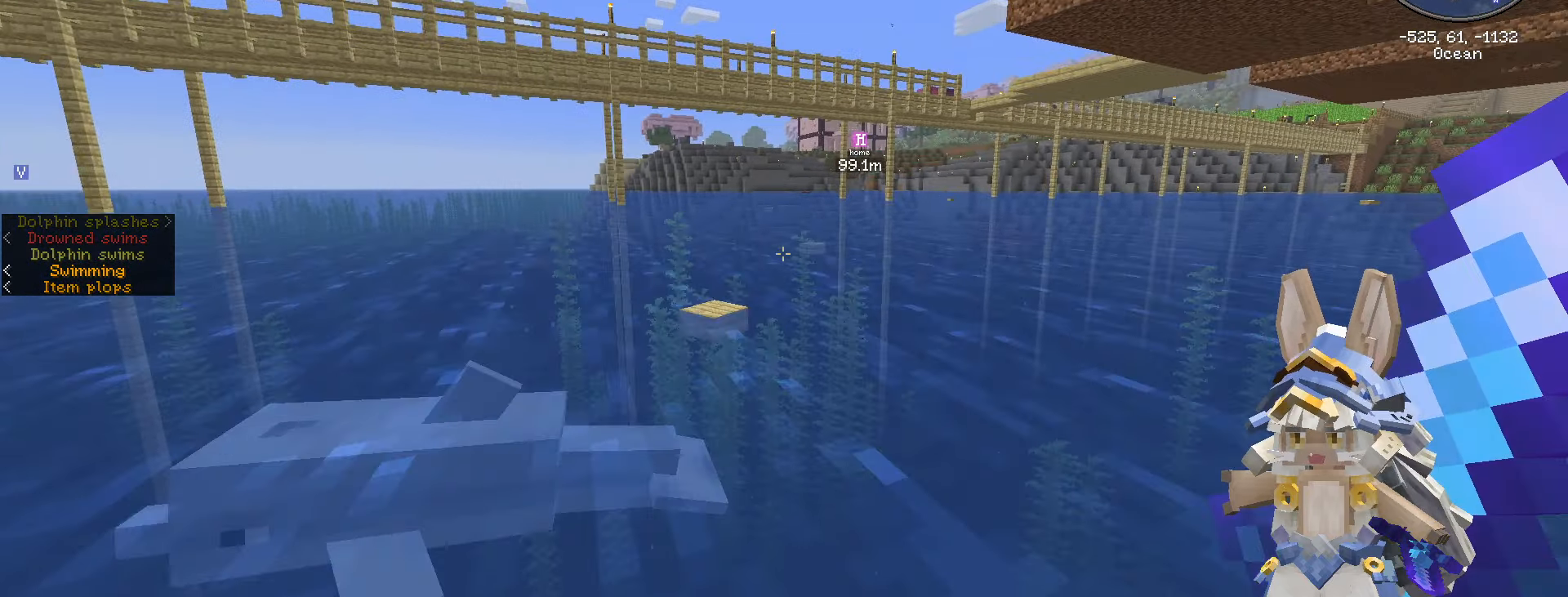
{"keys": ["w"], "mouse": [], "mouse_move": "still", "events": []}
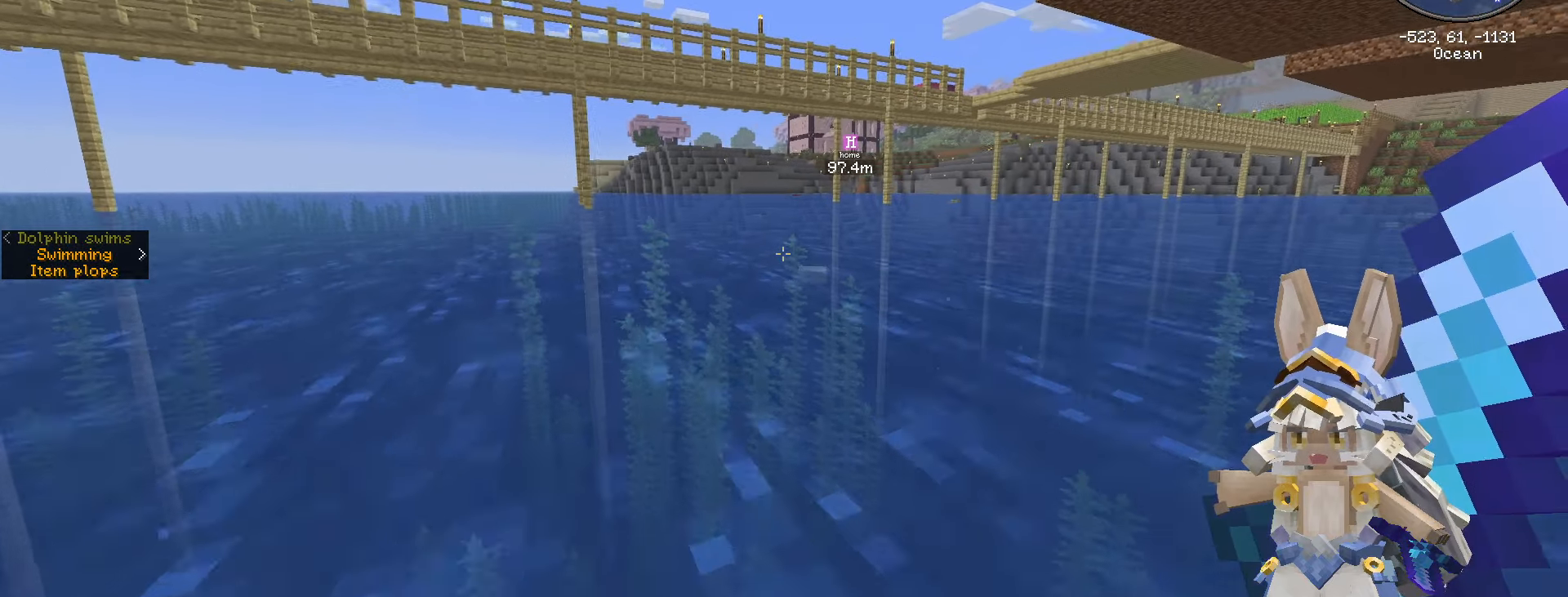
{"keys": ["d", "w"], "mouse": [], "mouse_move": "still", "events": [[283, "d", "down"]]}
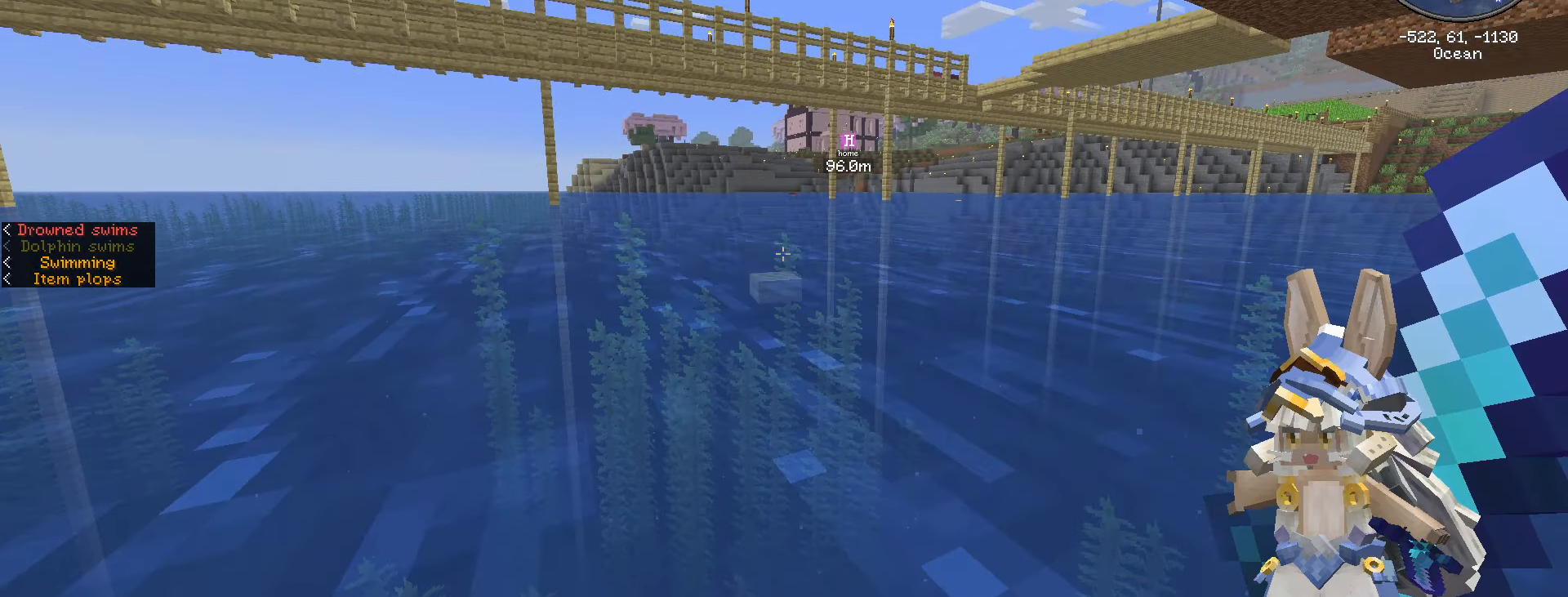
{"keys": ["space", "w"], "mouse": [], "events": [[150, "d", "up"], [383, "space", "down"]]}
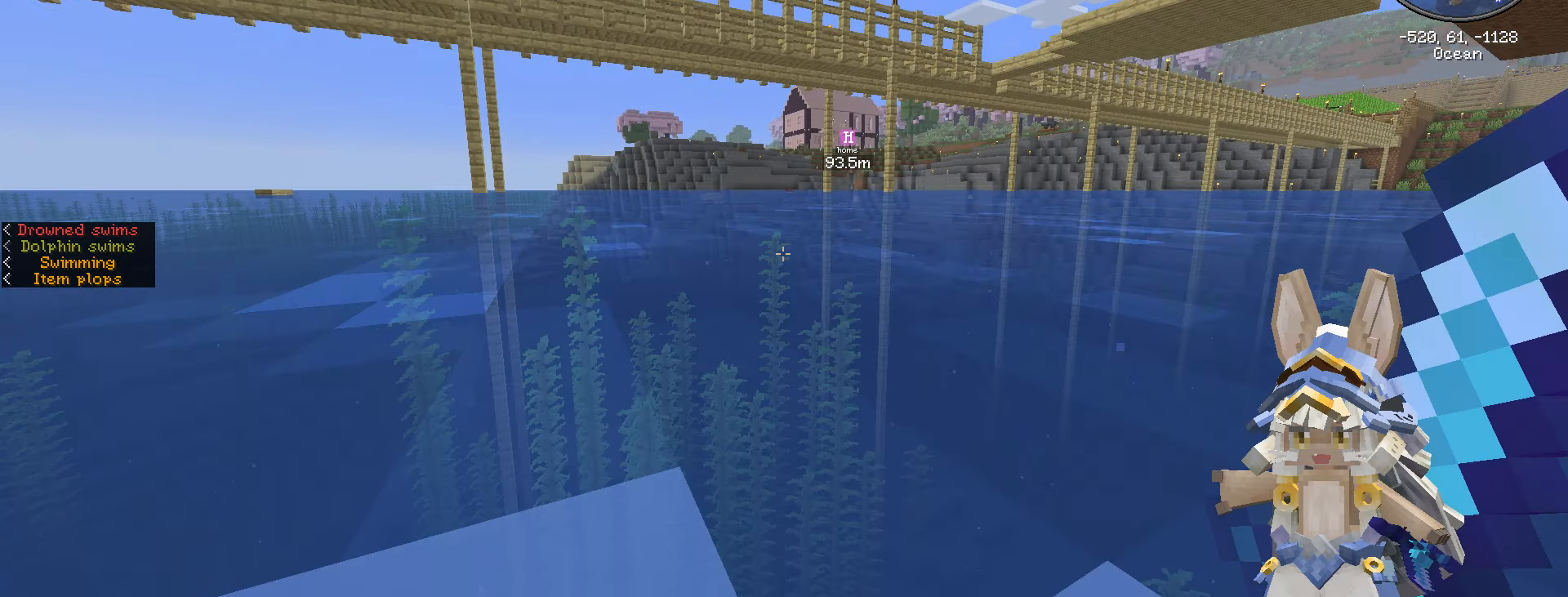
{"keys": ["a", "w"], "mouse": [], "mouse_move": "still", "events": [[216, "a", "down"], [216, "space", "up"]]}
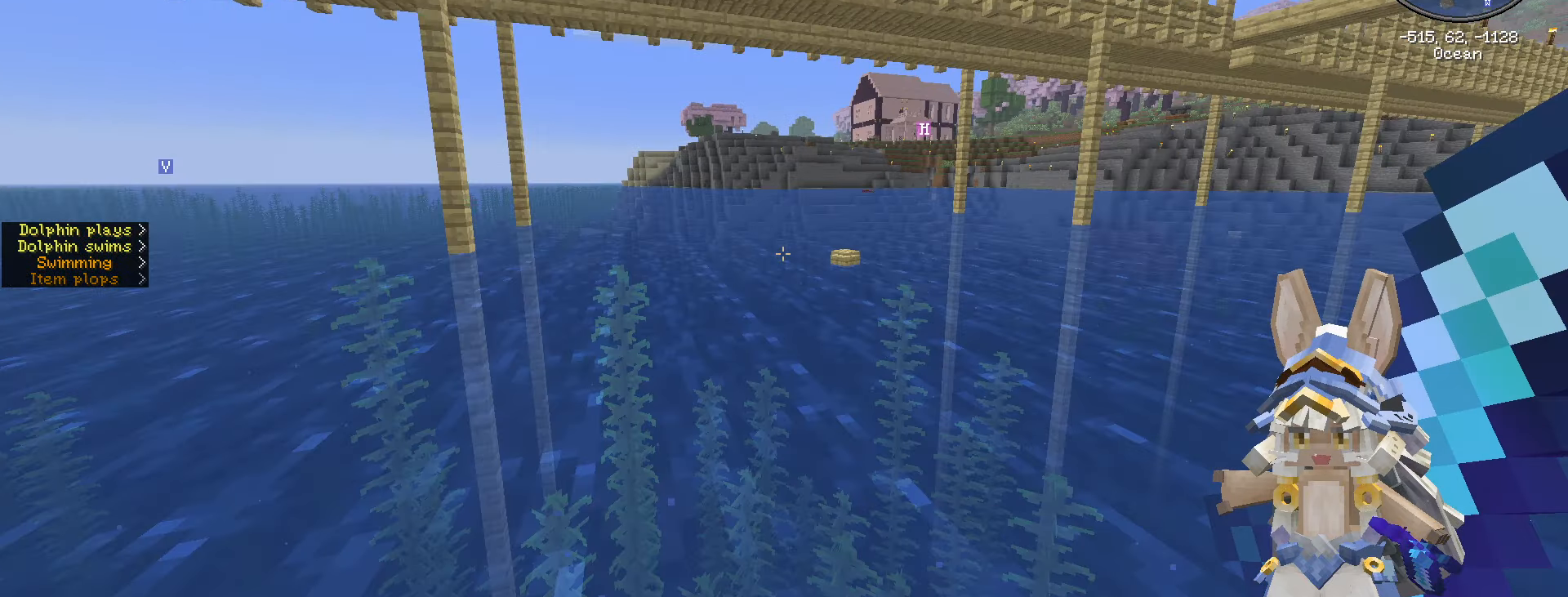
{"keys": ["a", "w"], "mouse": [], "mouse_move": "still", "events": []}
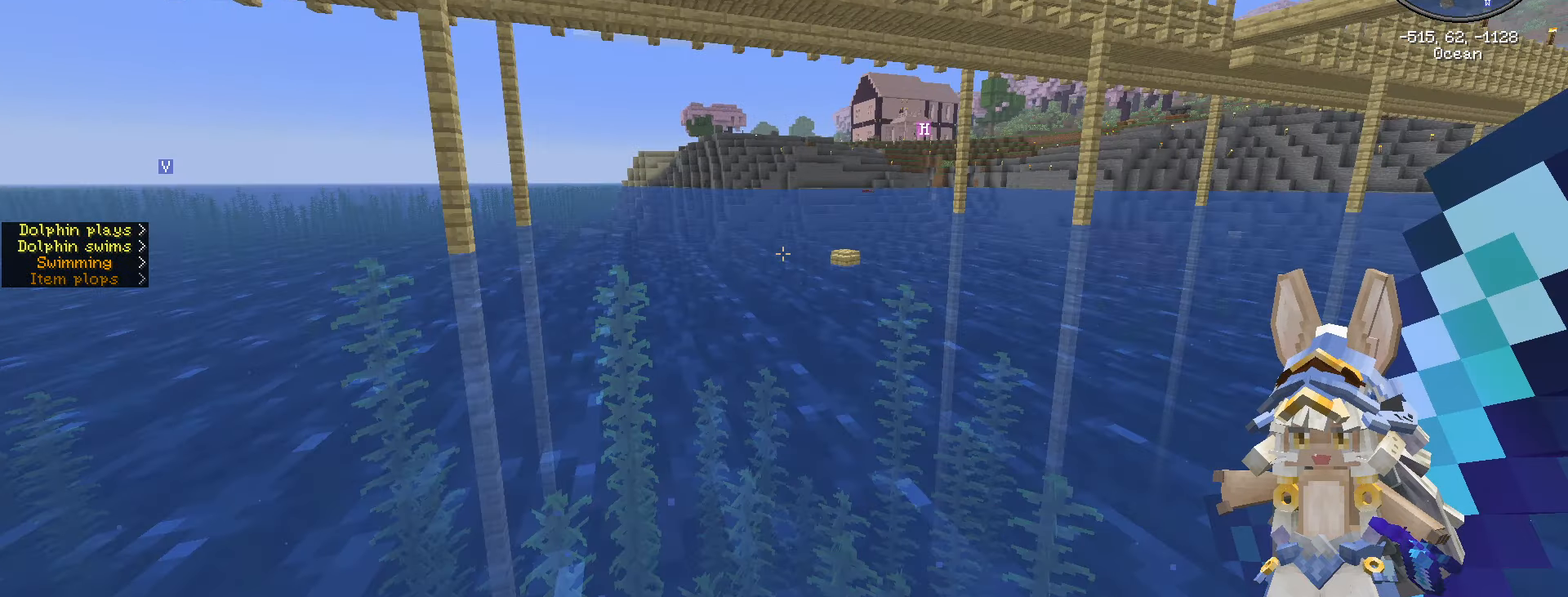
{"keys": ["a", "w"], "mouse": [], "mouse_move": "still", "events": []}
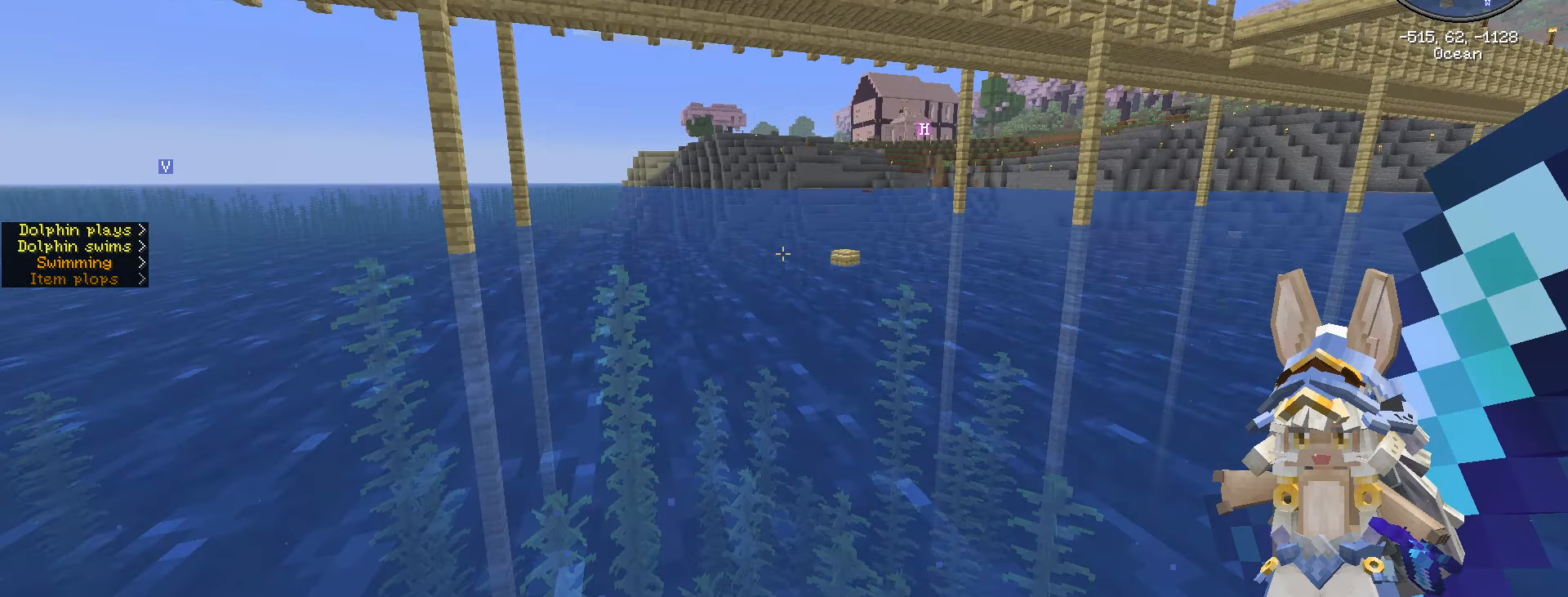
{"keys": ["a", "w"], "mouse": [], "mouse_move": "left", "events": []}
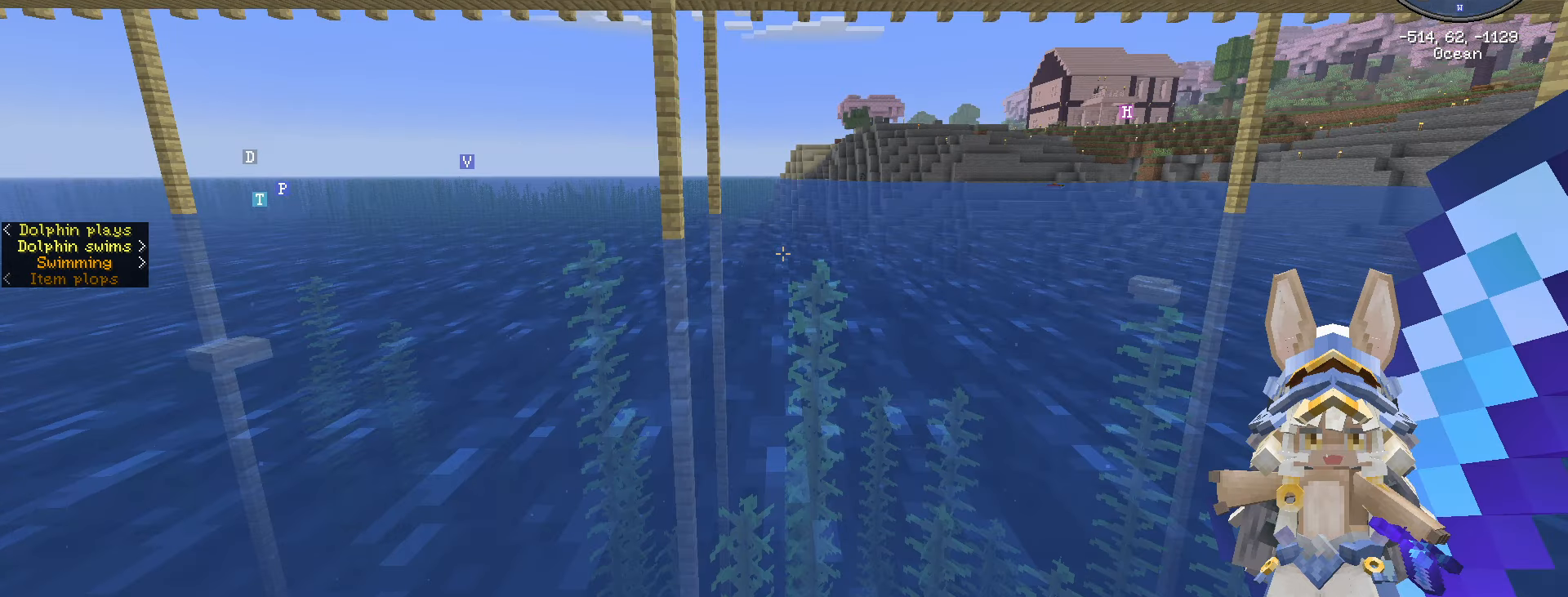
{"keys": ["a"], "mouse": [], "mouse_move": "left", "events": [[150, "w", "up"]]}
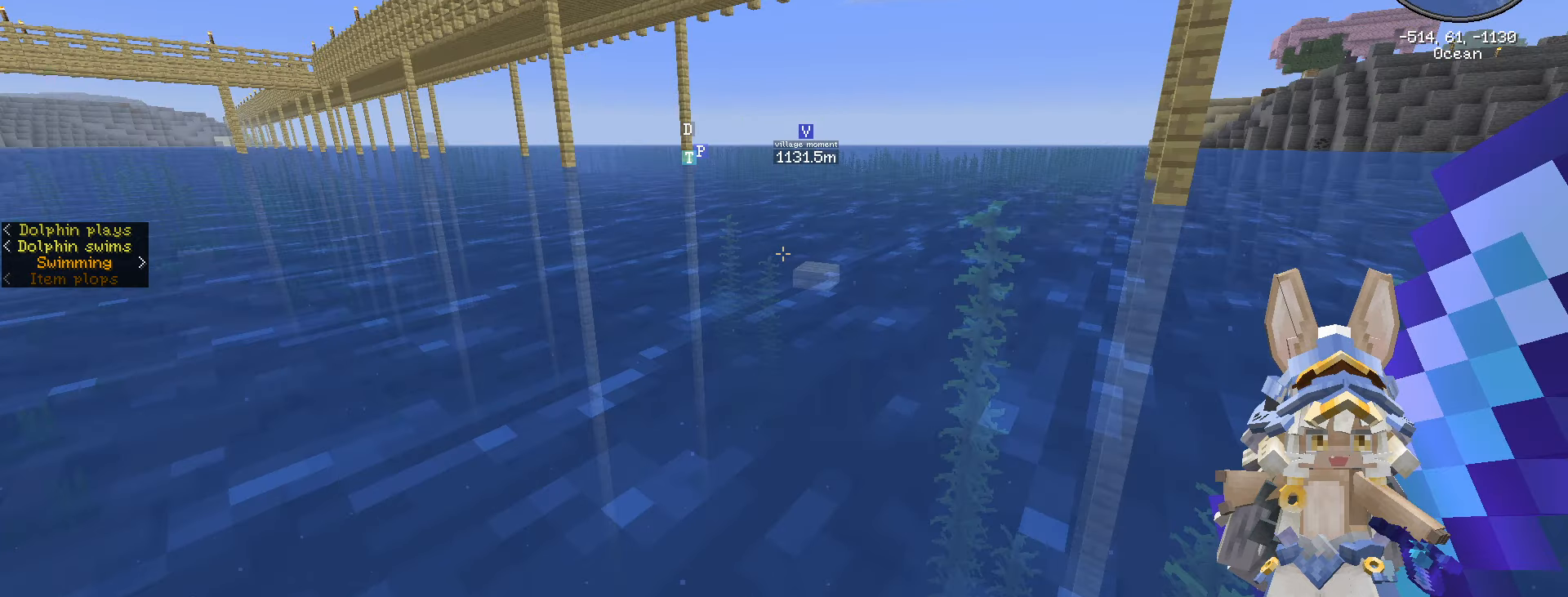
{"keys": ["w"], "mouse": [], "mouse_move": "right", "events": [[150, "a", "up"], [417, "w", "down"]]}
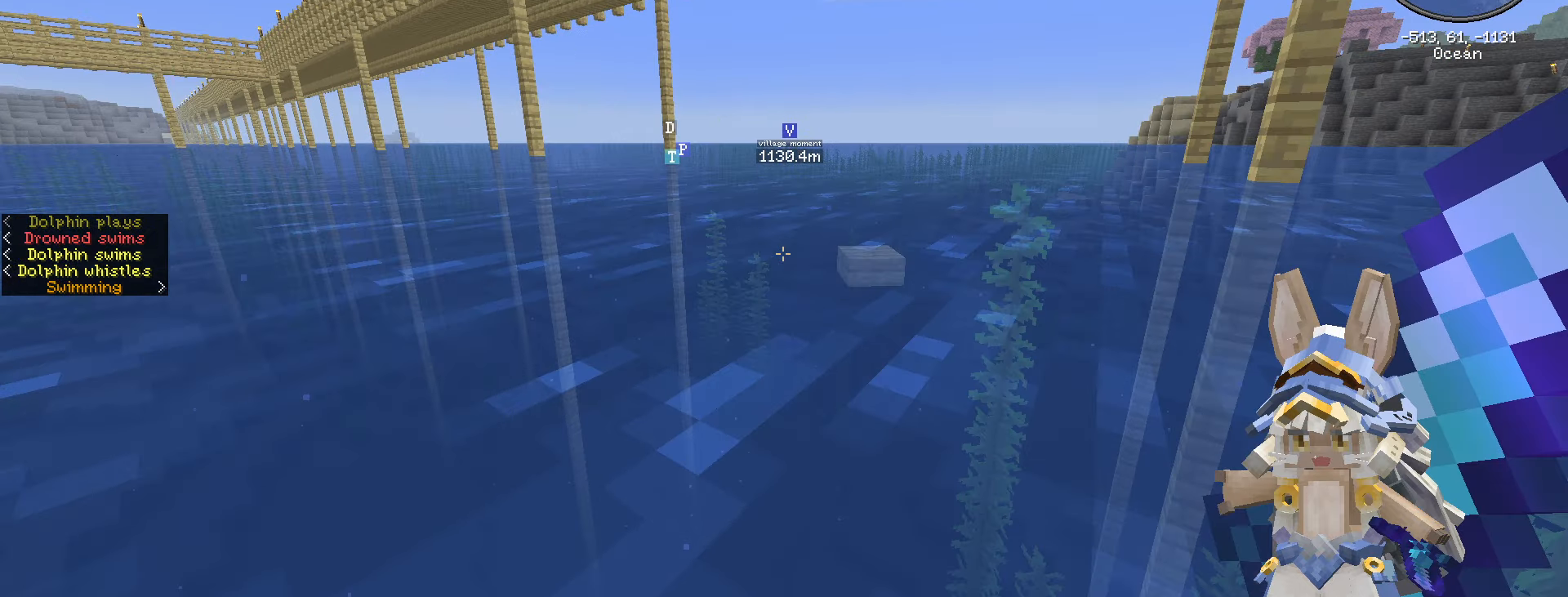
{"keys": ["w"], "mouse": [], "mouse_move": "right", "events": []}
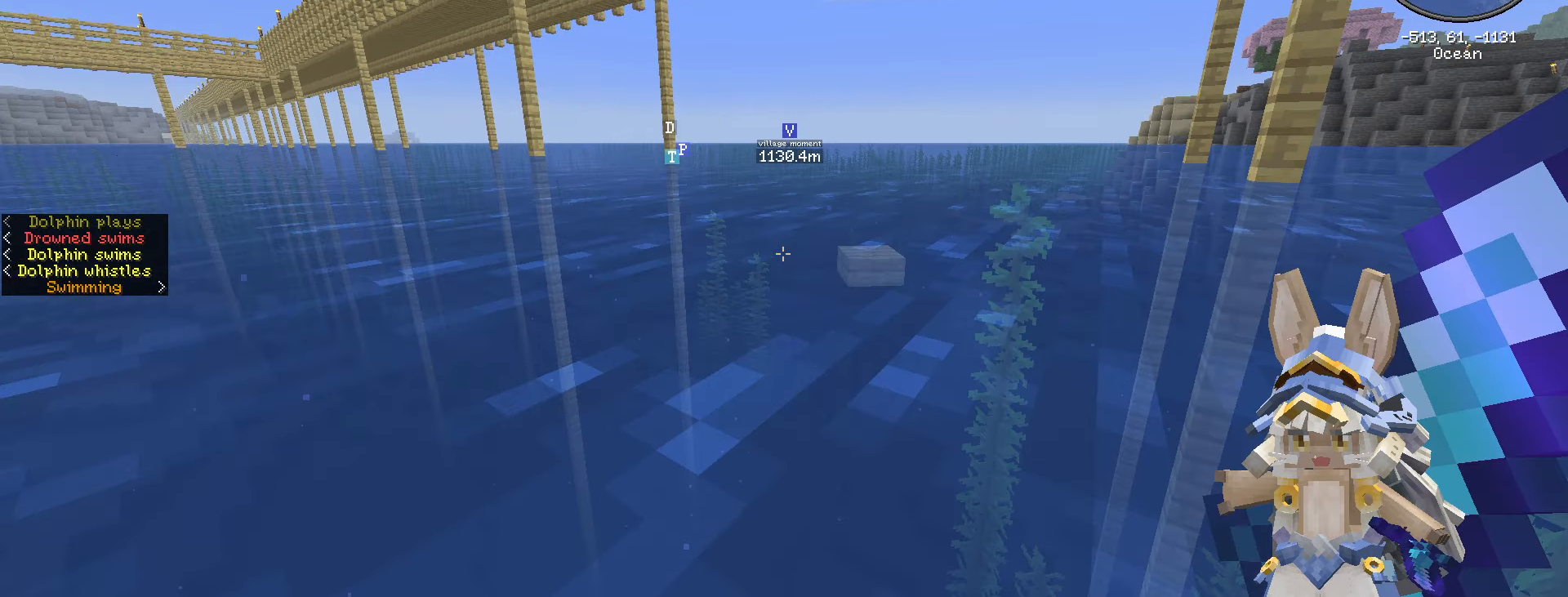
{"keys": ["w"], "mouse": [], "events": []}
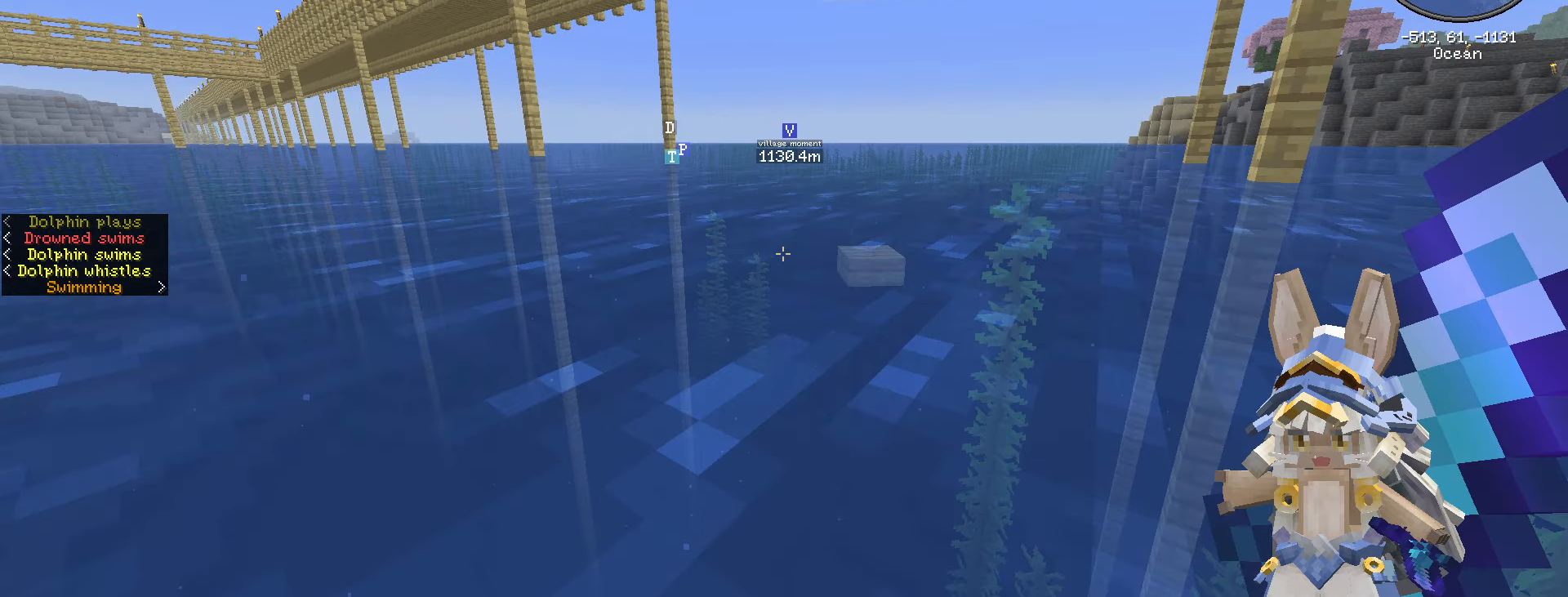
{"keys": ["space", "w"], "mouse": [], "mouse_move": "still", "events": [[100, "d", "down"], [100, "space", "down"], [300, "d", "up"]]}
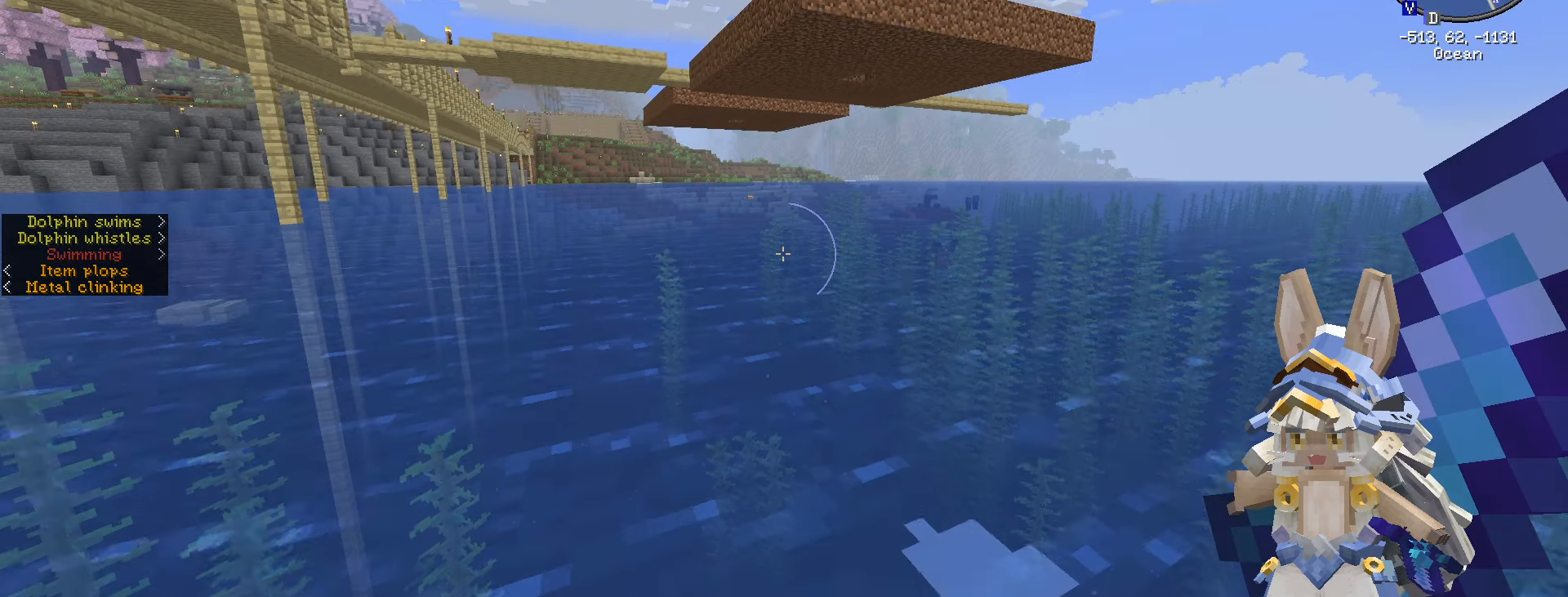
{"keys": ["space", "w"], "mouse": [], "mouse_move": "still", "events": [[183, "a", "down"], [283, "a", "up"]]}
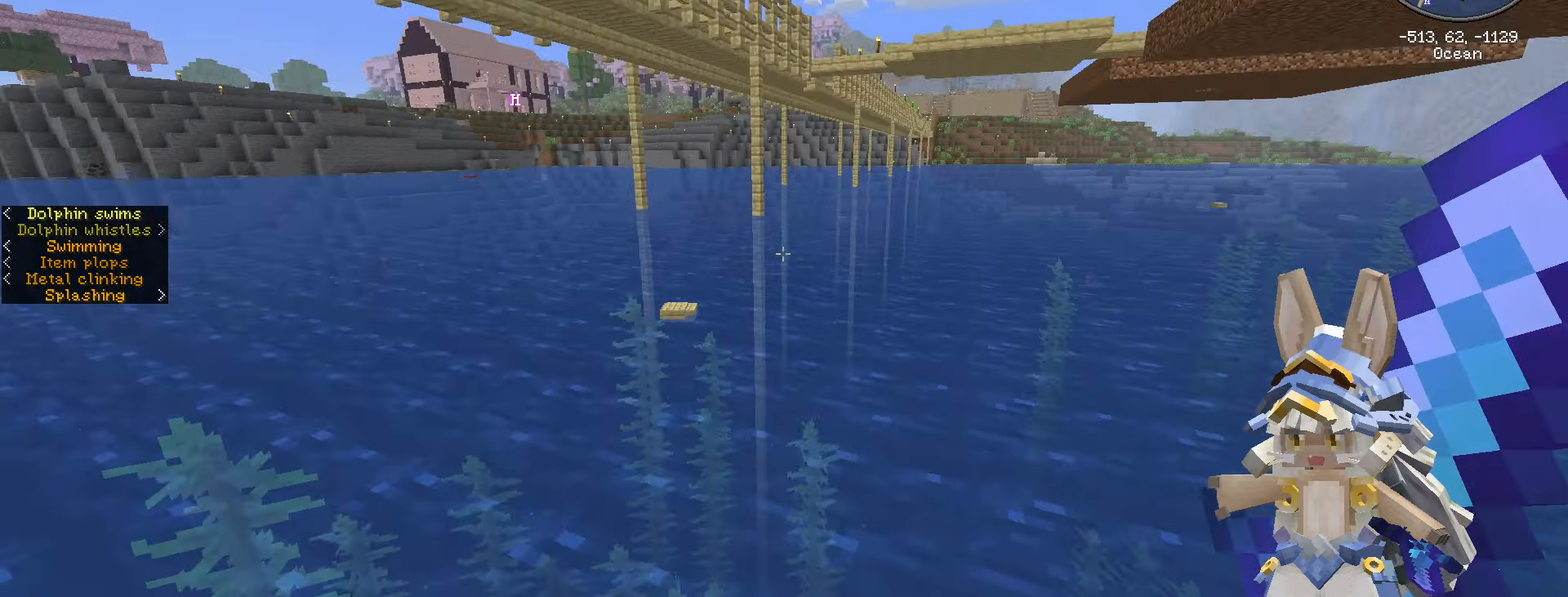
{"keys": ["space", "w"], "mouse": [], "mouse_move": "still", "events": []}
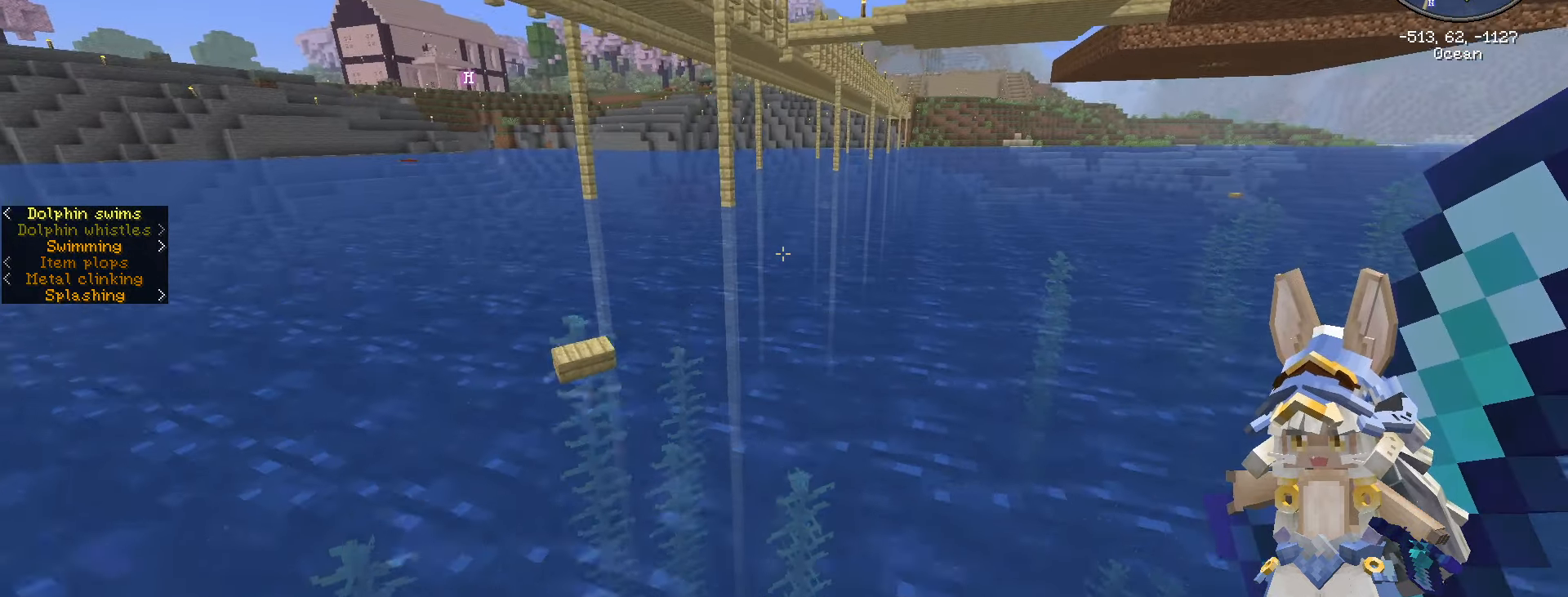
{"keys": ["w"], "mouse": [], "mouse_move": "right", "events": [[33, "a", "down"], [117, "space", "up"], [400, "a", "up"]]}
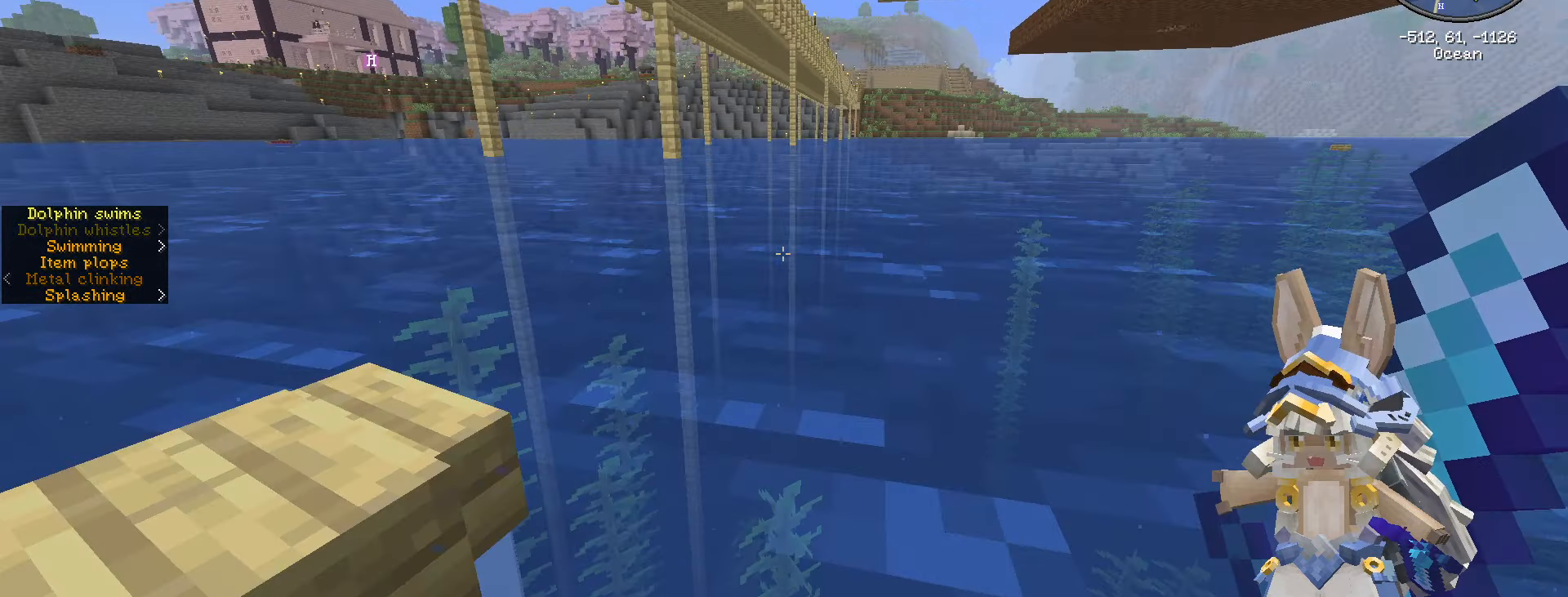
{"keys": ["w"], "mouse": [], "mouse_move": "still", "events": []}
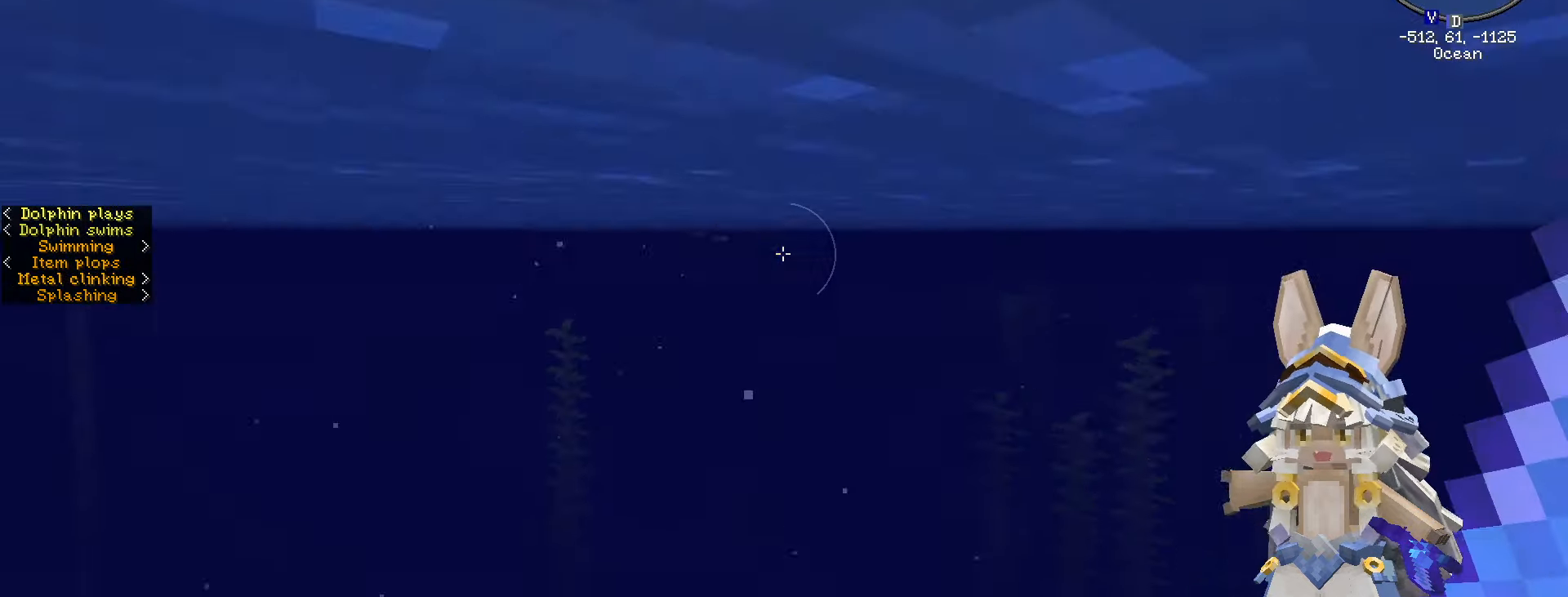
{"keys": ["ctrl_l", "space", "w"], "mouse": [], "mouse_move": "still", "events": [[67, "ctrl_l", "down"], [284, "space", "down"]]}
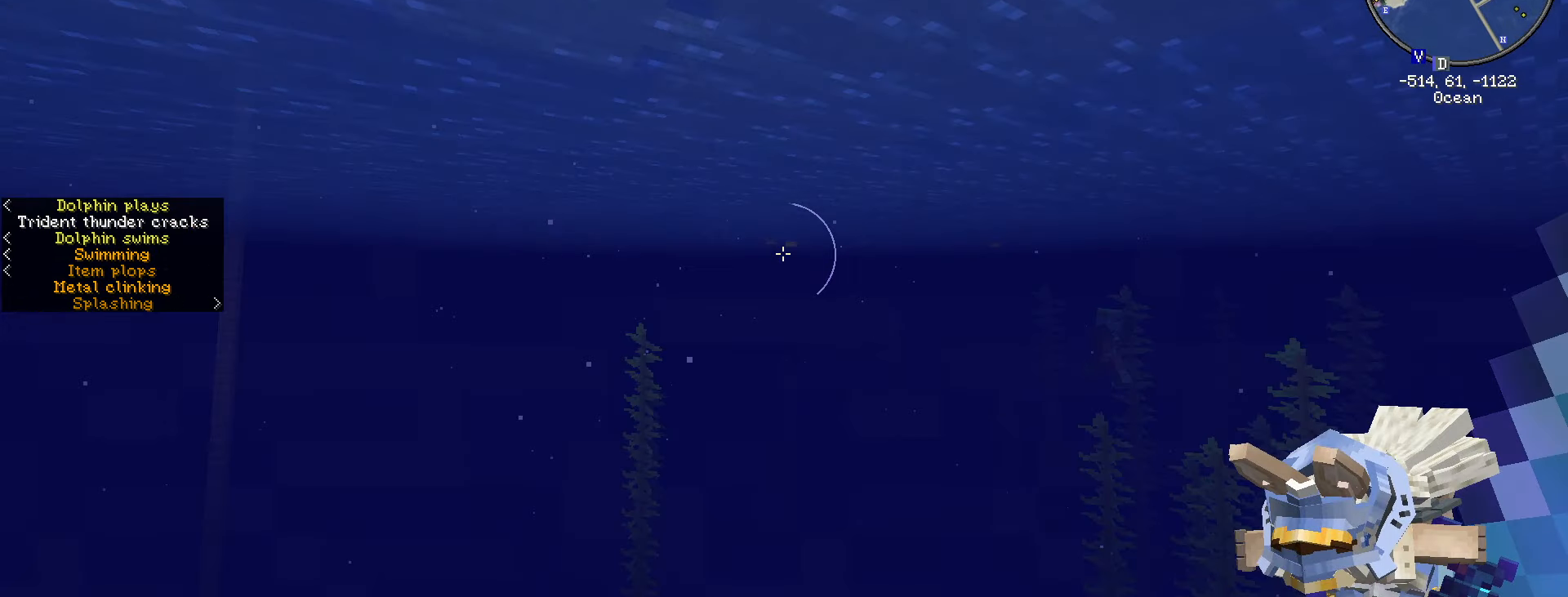
{"keys": ["ctrl_l", "w"], "mouse": [], "mouse_move": "still", "events": [[384, "space", "up"]]}
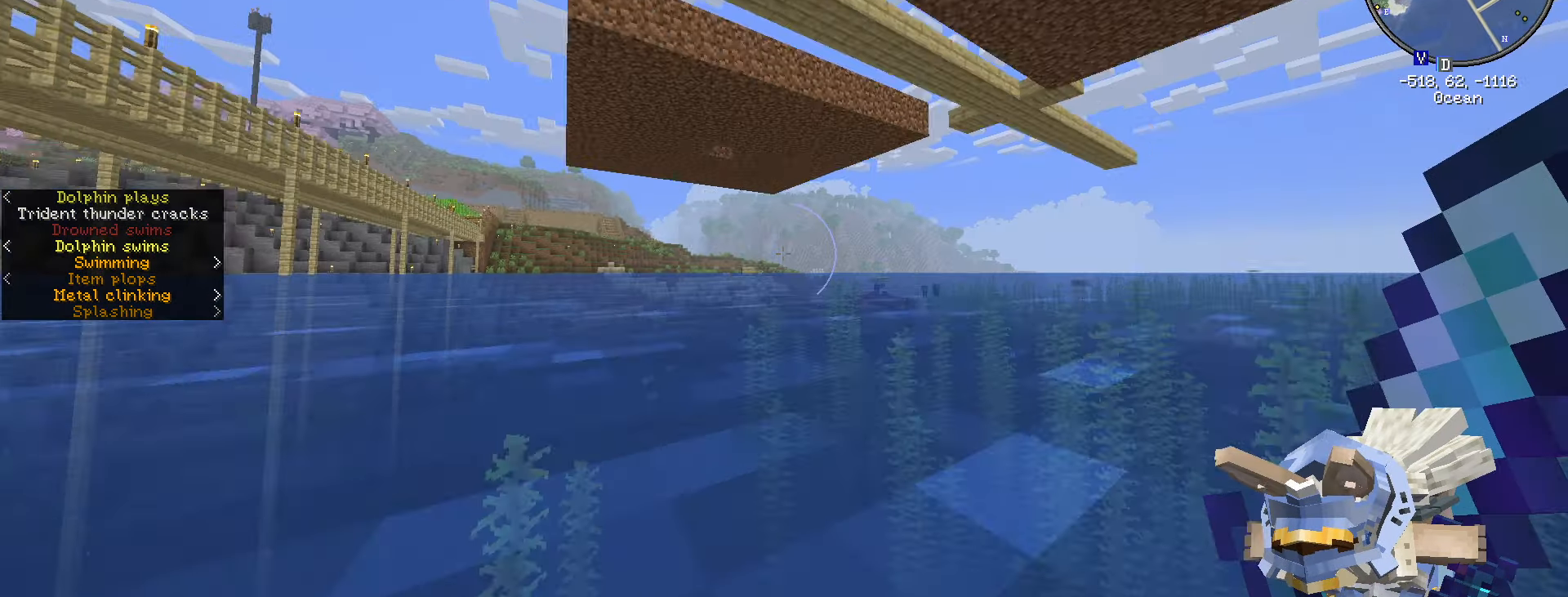
{"keys": ["d"], "mouse": [], "mouse_move": "up-left", "events": [[200, "ctrl_l", "up"], [284, "d", "down"], [284, "w", "up"]]}
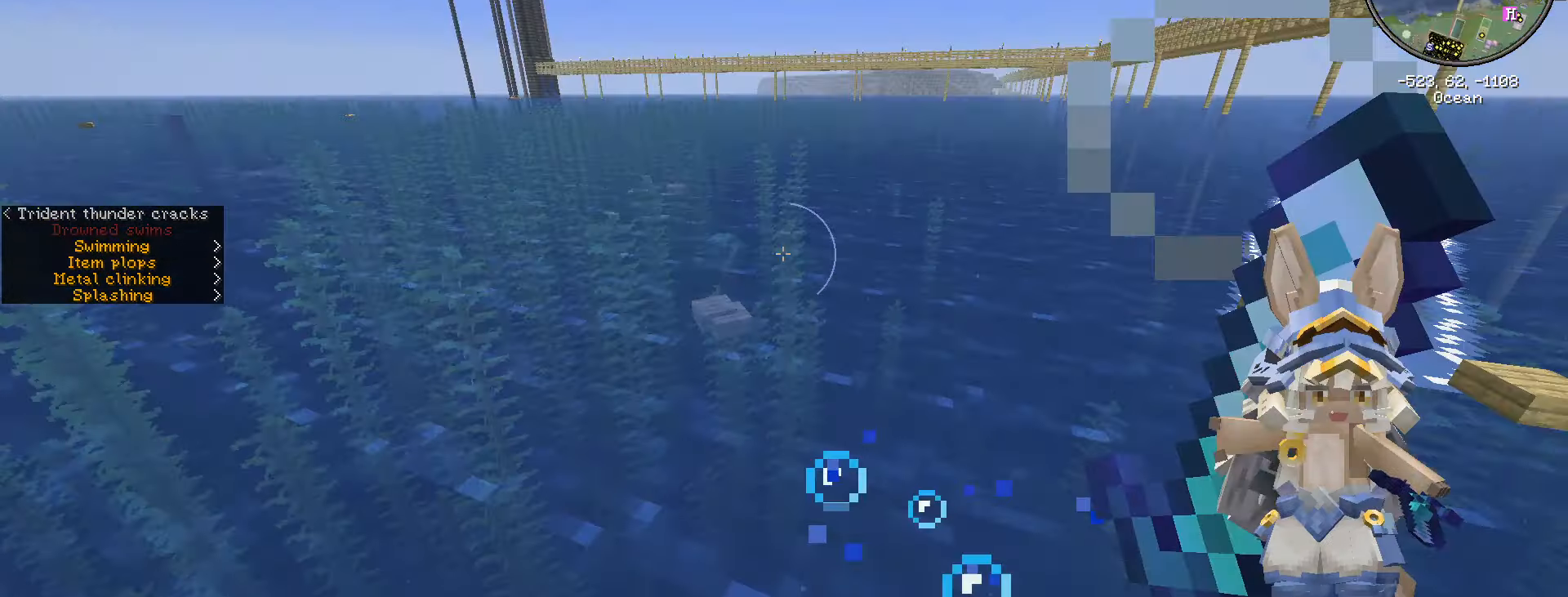
{"keys": ["d", "space", "w"], "mouse": [], "mouse_move": "left", "events": [[84, "w", "down"], [117, "space", "down"]]}
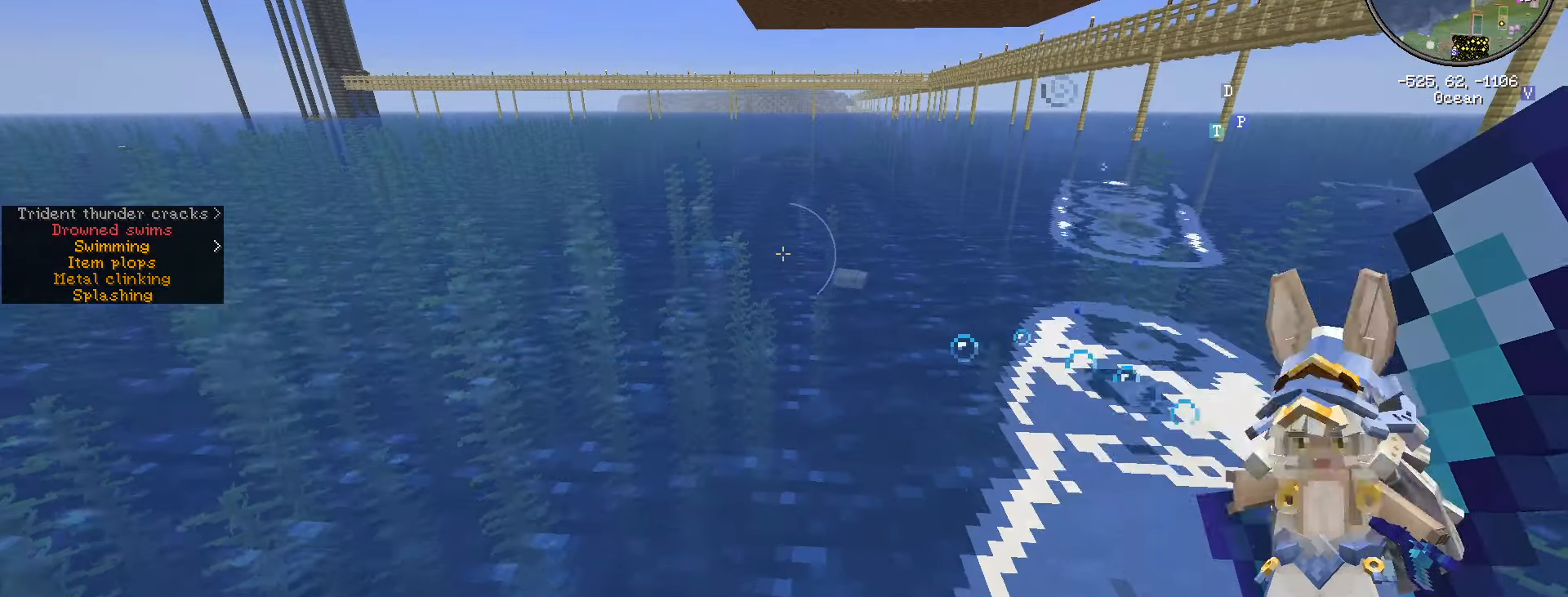
{"keys": ["d", "w"], "mouse": [], "mouse_move": "still", "events": [[100, "d", "up"], [150, "space", "up"], [284, "d", "down"]]}
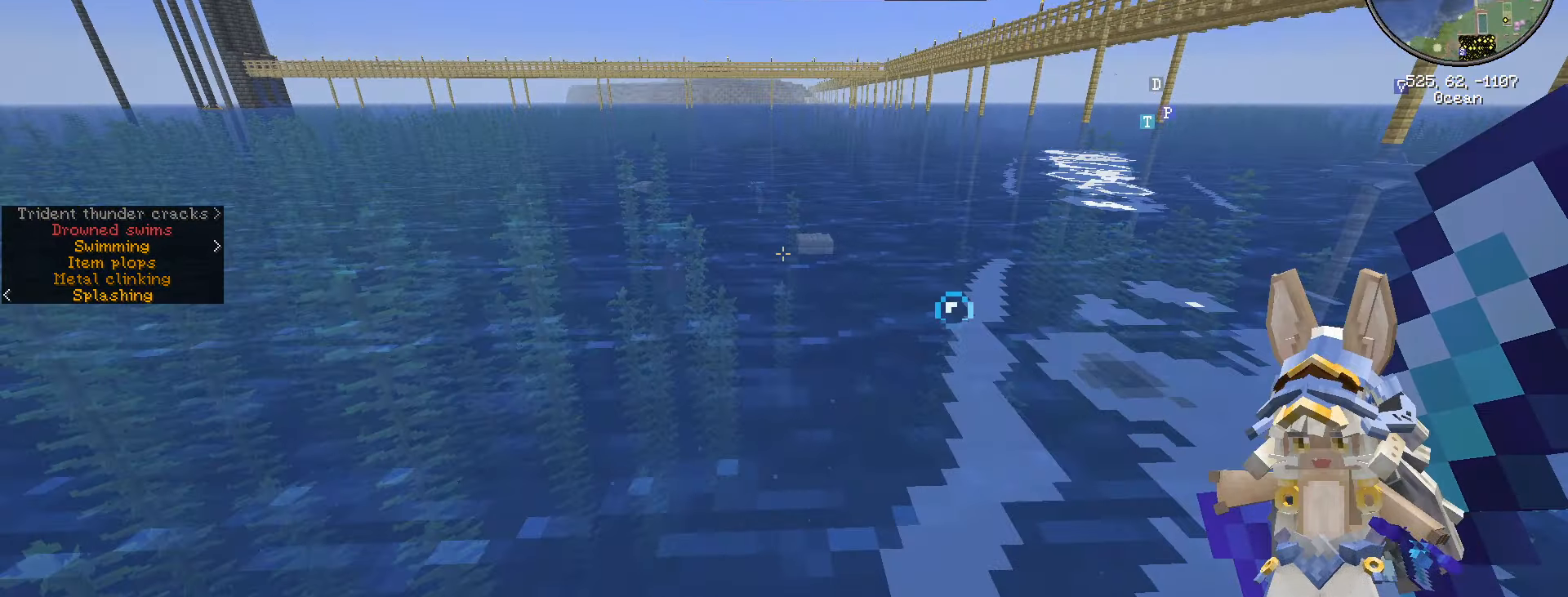
{"keys": ["a", "w"], "mouse": [], "mouse_move": "left", "events": [[34, "d", "up"], [217, "w", "up"], [417, "a", "down"], [484, "w", "down"]]}
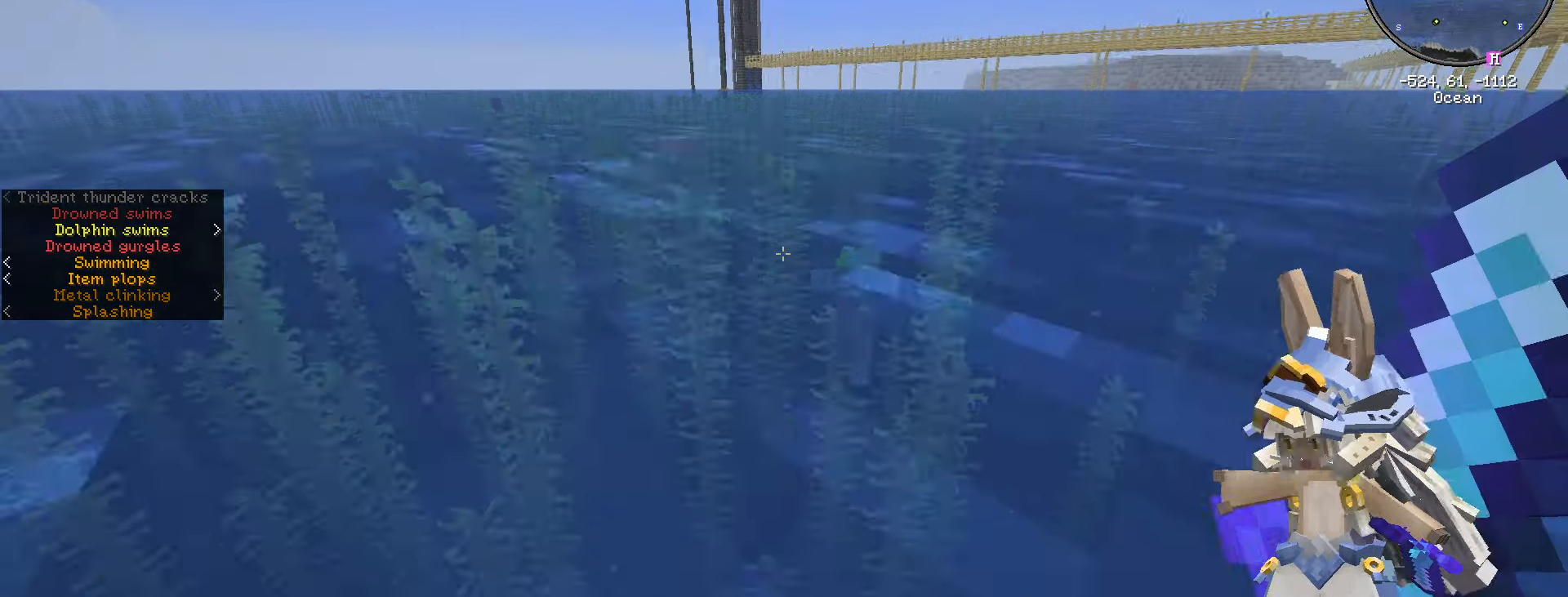
{"keys": [], "mouse": [], "mouse_move": "still", "events": [[350, "a", "up"], [350, "w", "up"]]}
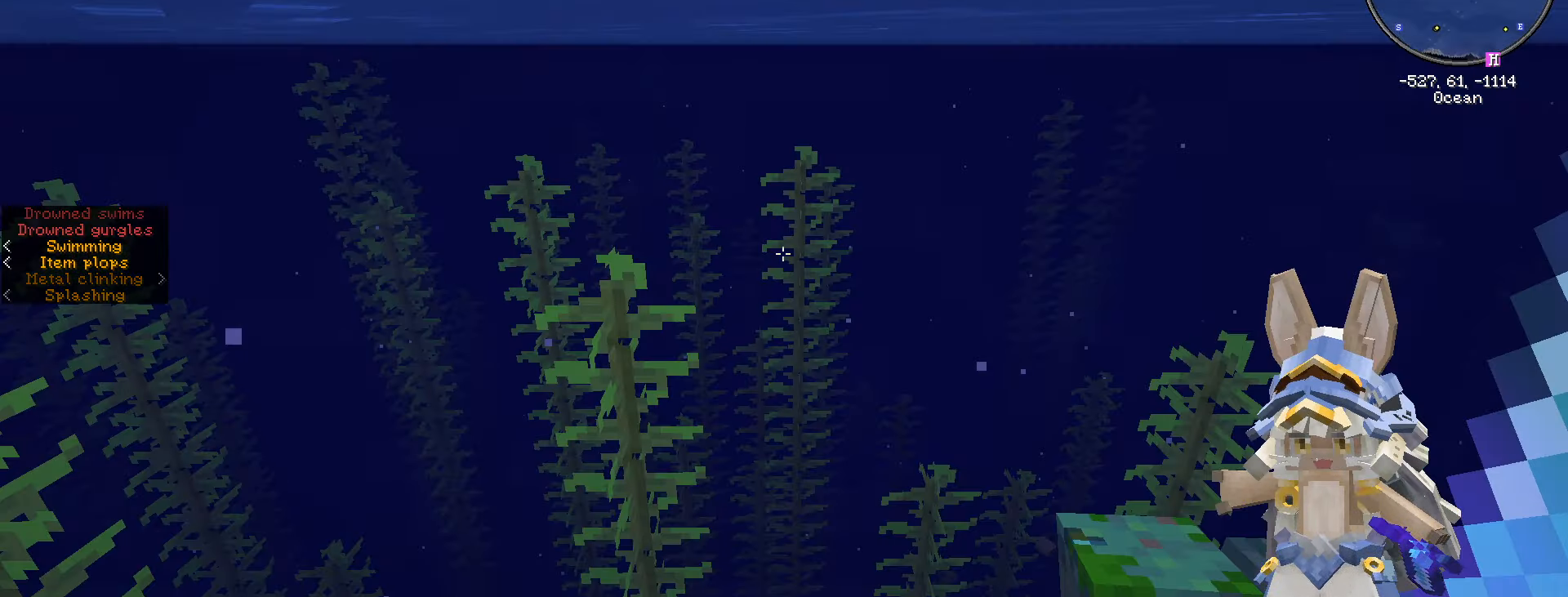
{"keys": ["a", "space"], "mouse": [], "mouse_move": "left", "events": [[234, "a", "down"], [234, "space", "down"]]}